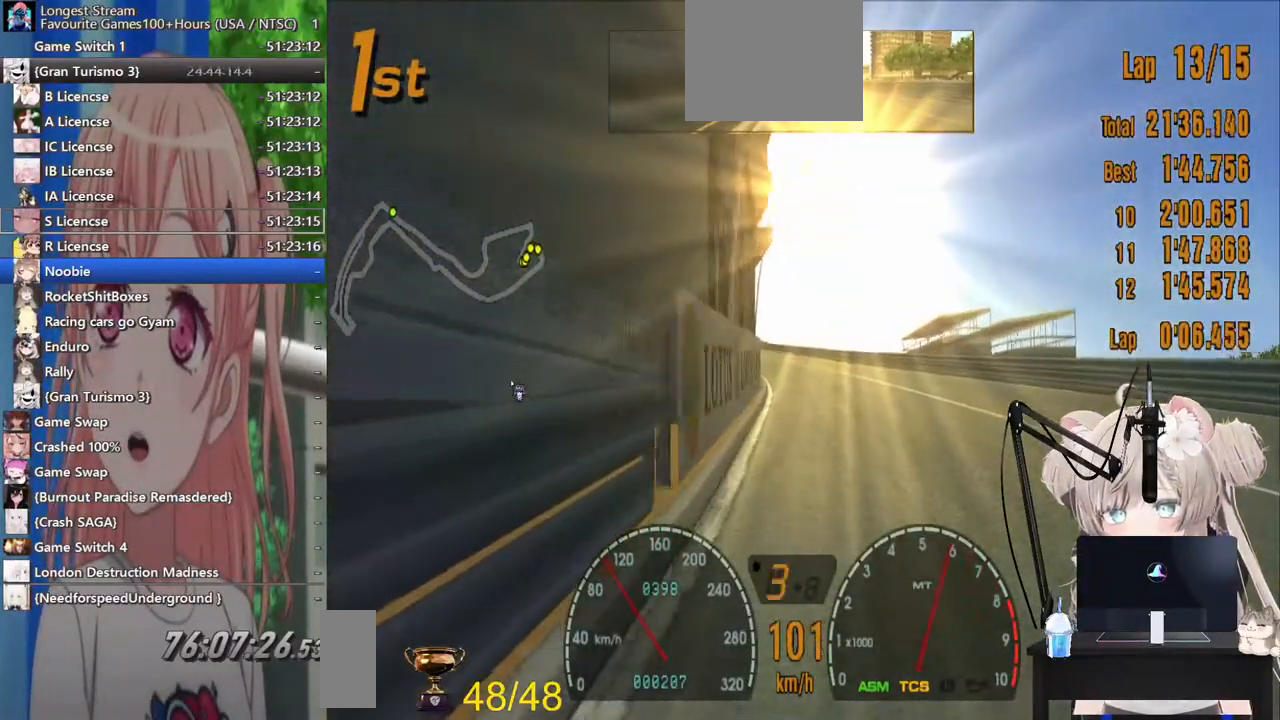
Gameplay with a controller (PlayStation layout); each line is a JSON object with the inputs held at the frame after it. "events" lists button and stick changes between this image and that frame as [ms after this image, input, new state], when the widget could be followed in between. Not read: R2.
{"buttons": [], "left_stick": "left", "right_stick": "center"}
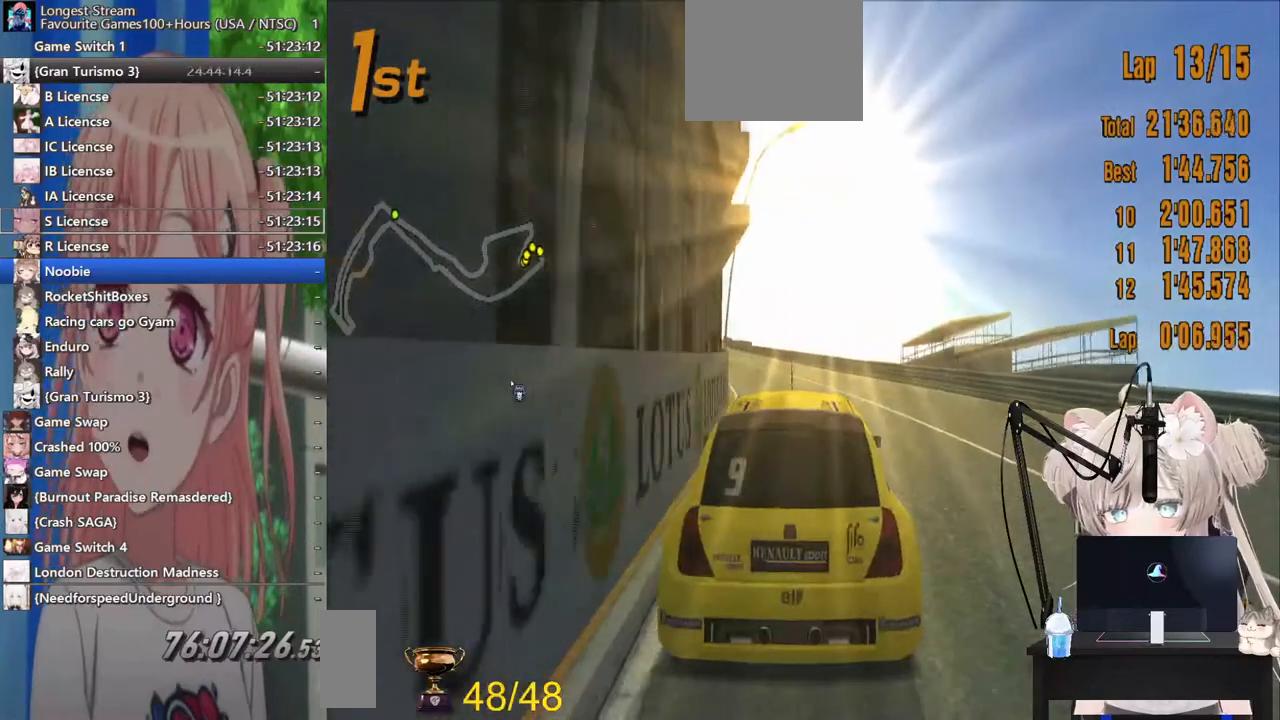
{"buttons": [], "left_stick": "center", "right_stick": "center", "events": [[367, "left_stick", "center"]]}
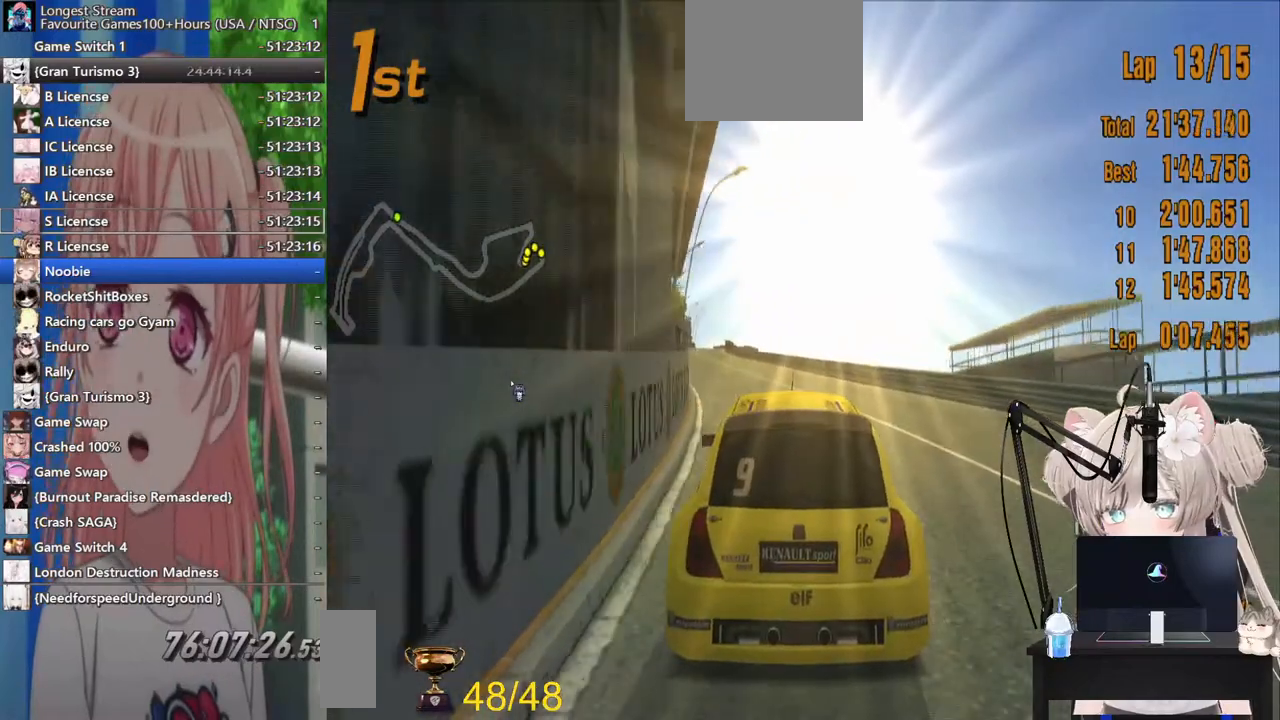
{"buttons": ["L1"], "left_stick": "center", "right_stick": "center", "events": [[67, "L1", "down"]]}
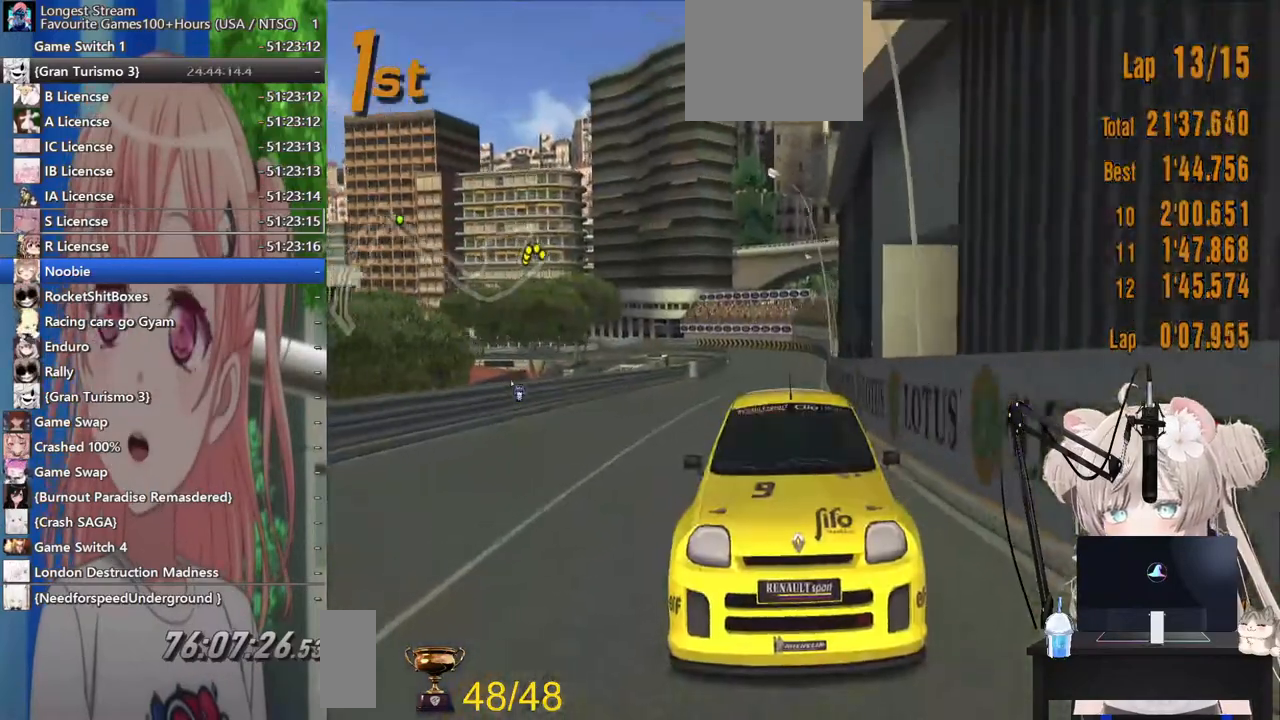
{"buttons": [], "left_stick": "center", "right_stick": "center", "events": [[67, "L1", "up"], [150, "left_stick", "left"], [317, "left_stick", "center"]]}
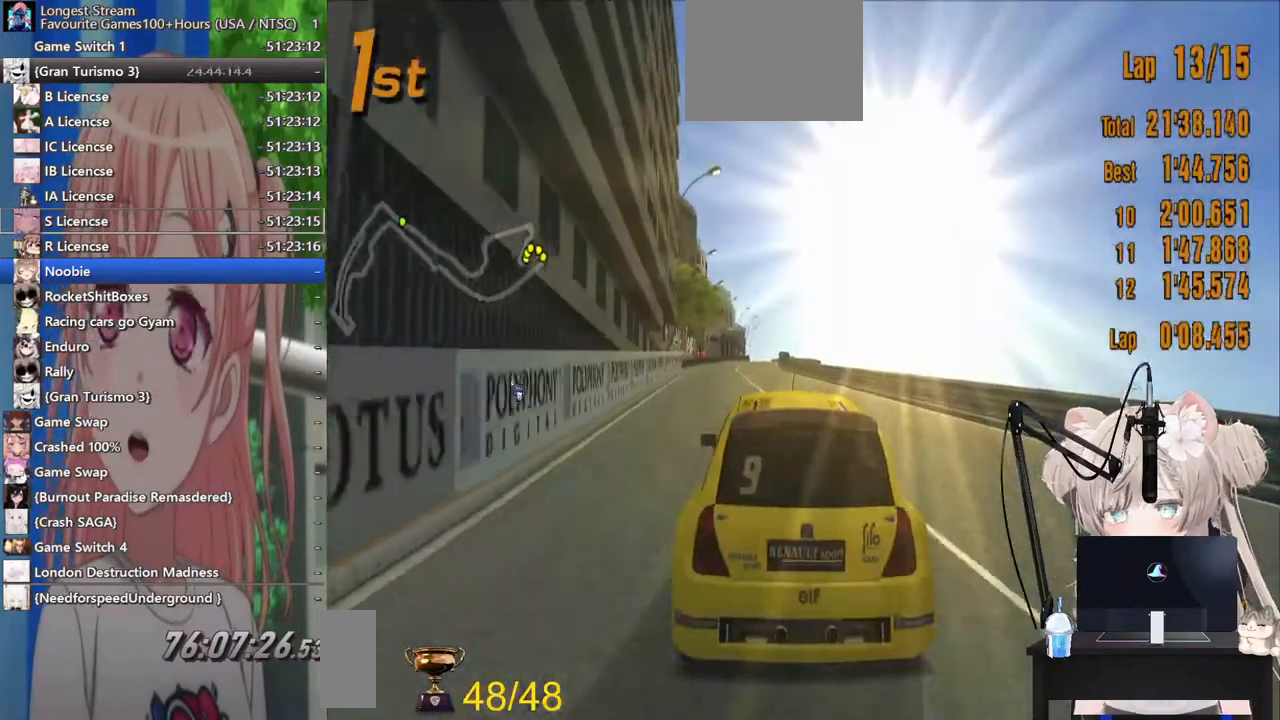
{"buttons": ["L1"], "left_stick": "center", "right_stick": "center", "events": [[233, "L1", "down"]]}
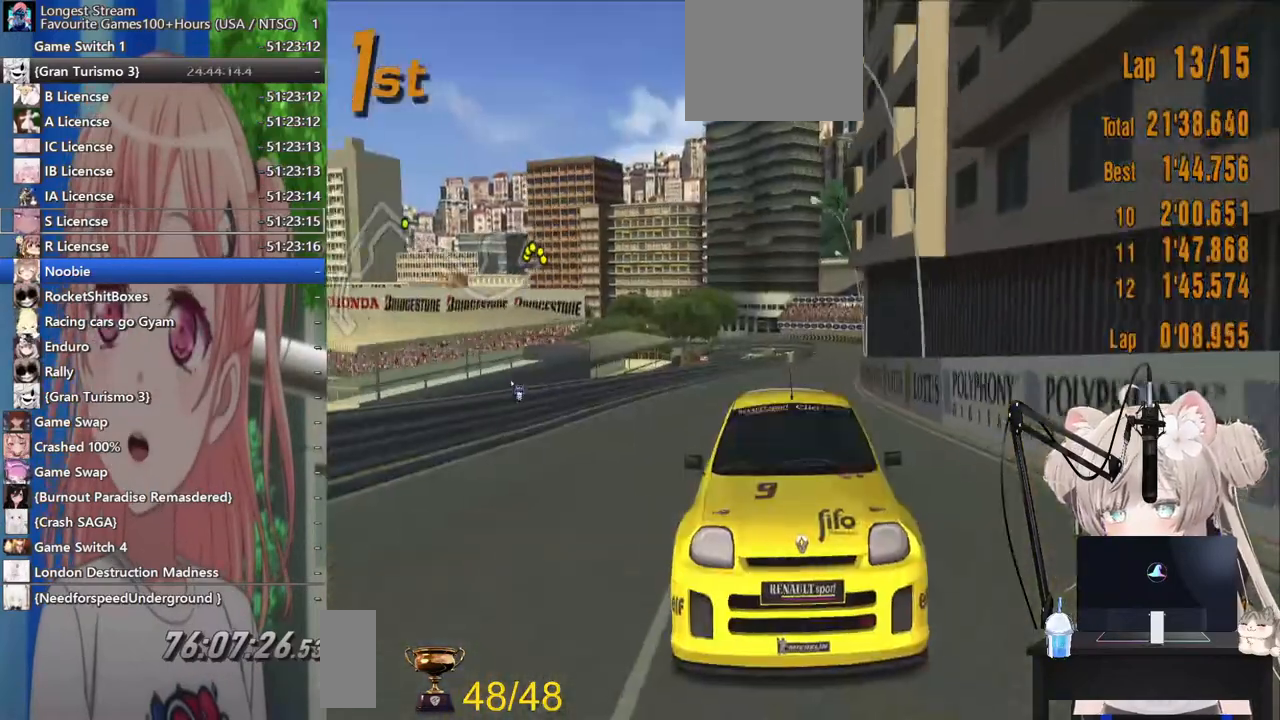
{"buttons": ["L1"], "left_stick": "center", "right_stick": "center", "events": []}
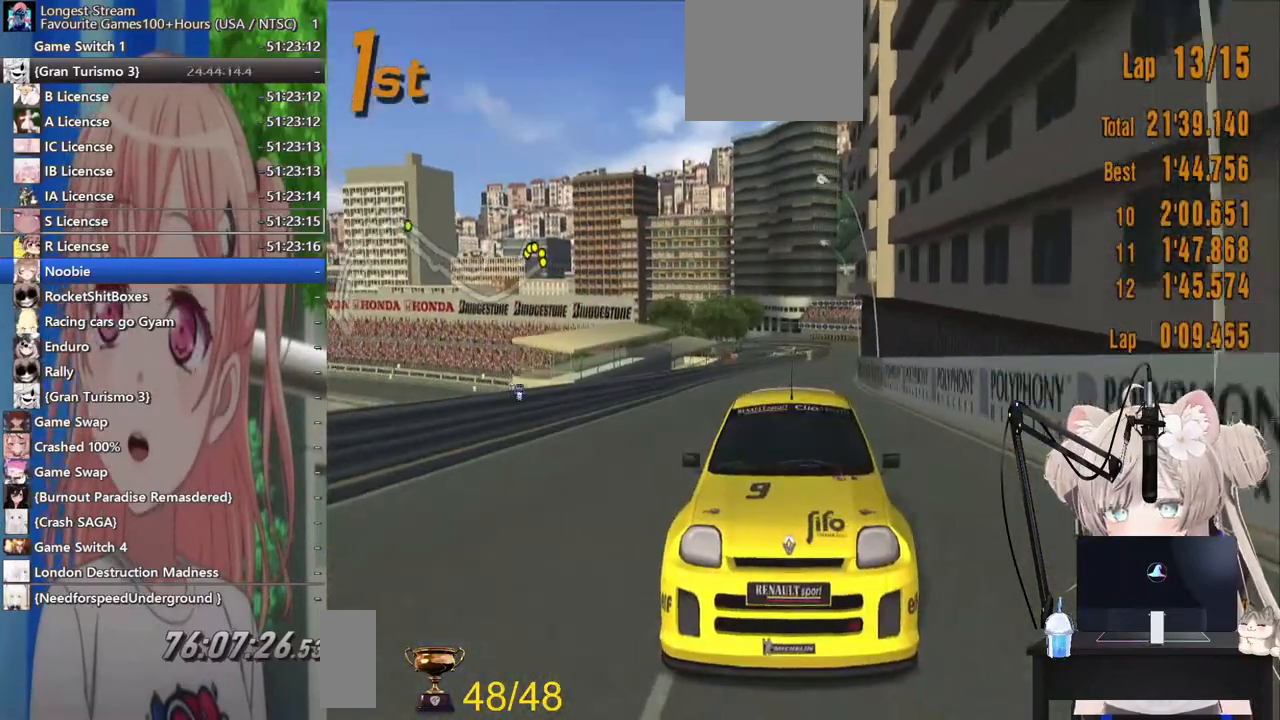
{"buttons": [], "left_stick": "center", "right_stick": "center", "events": [[17, "L1", "up"]]}
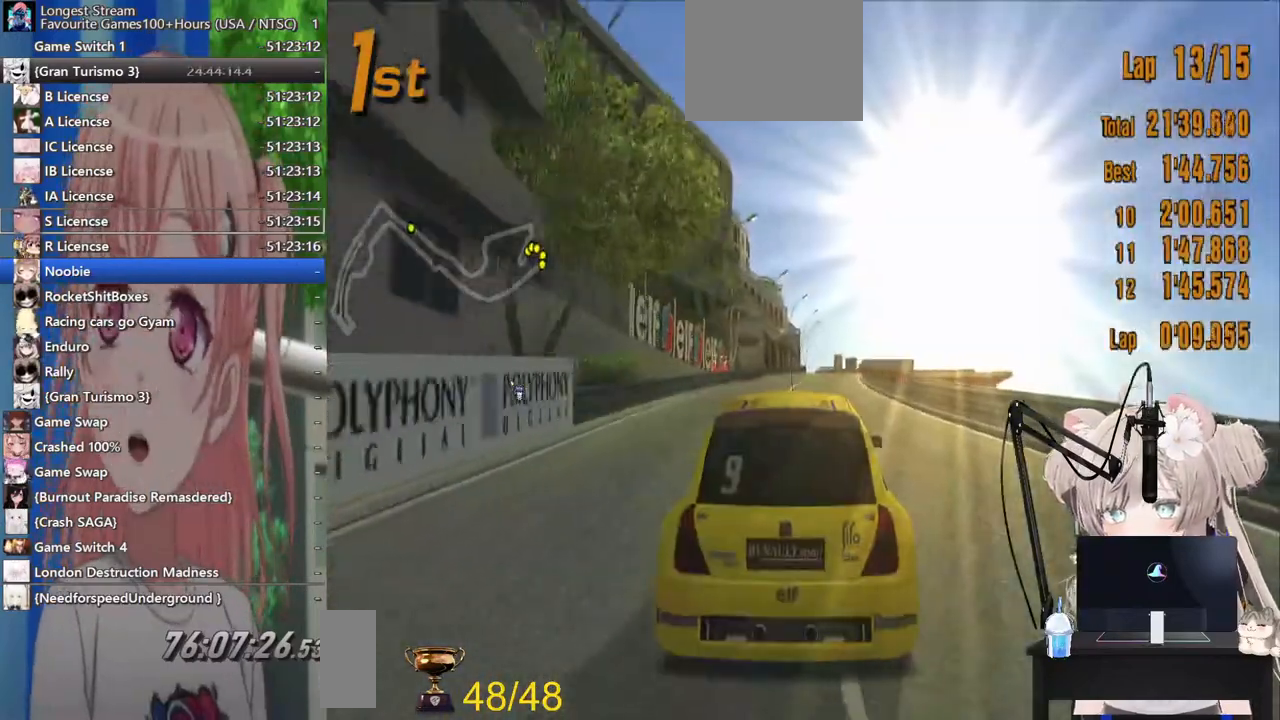
{"buttons": [], "left_stick": "center", "right_stick": "center", "events": []}
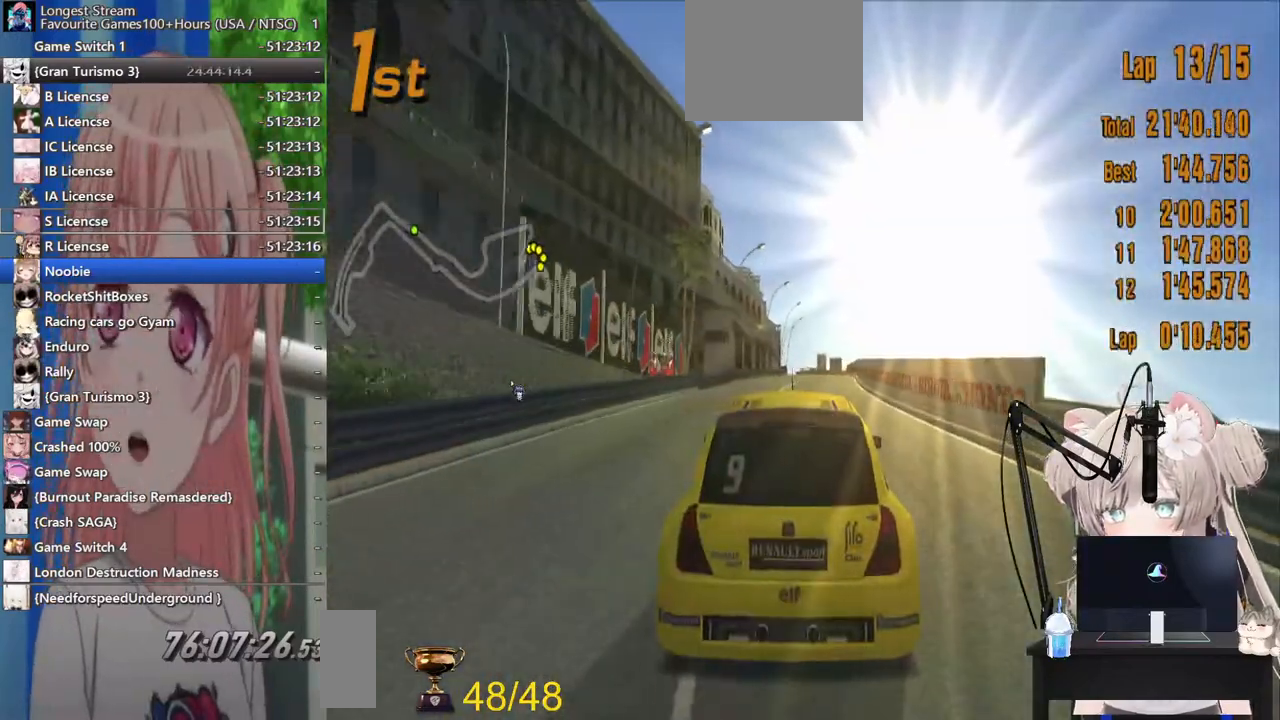
{"buttons": ["R1"], "left_stick": "center", "right_stick": "center", "events": [[467, "R1", "down"]]}
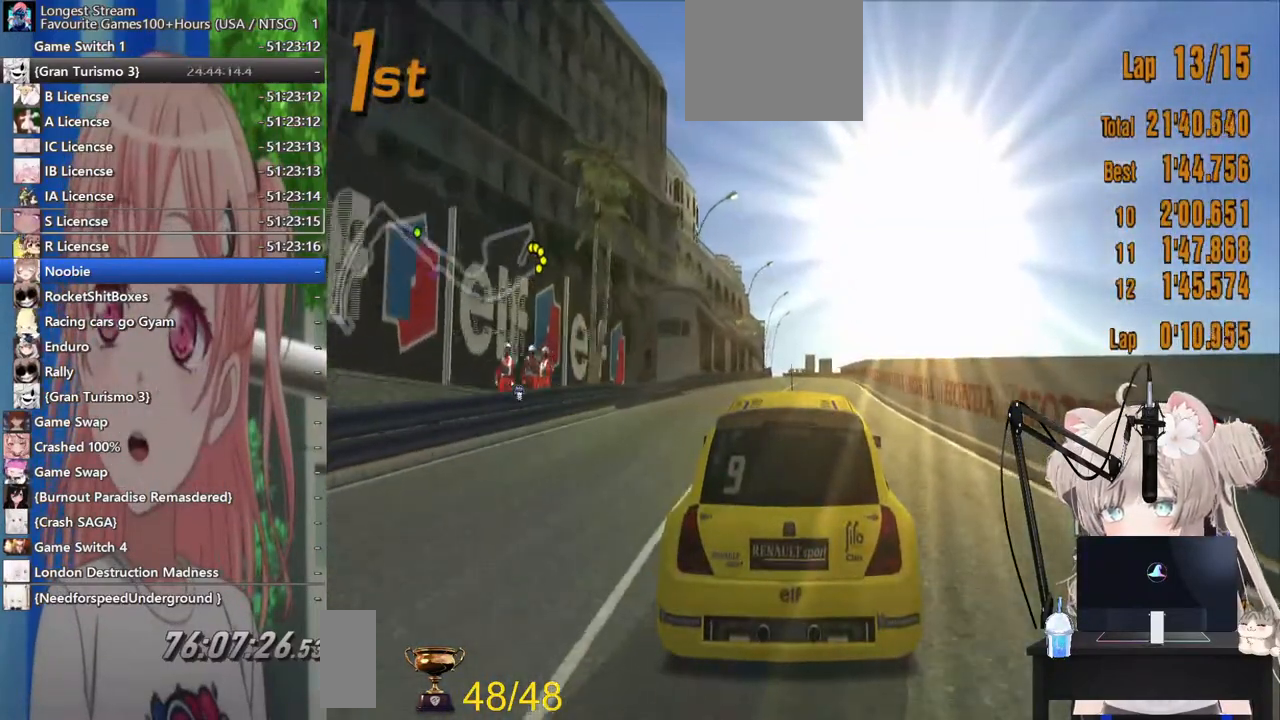
{"buttons": [], "left_stick": "center", "right_stick": "center", "events": [[100, "R1", "up"]]}
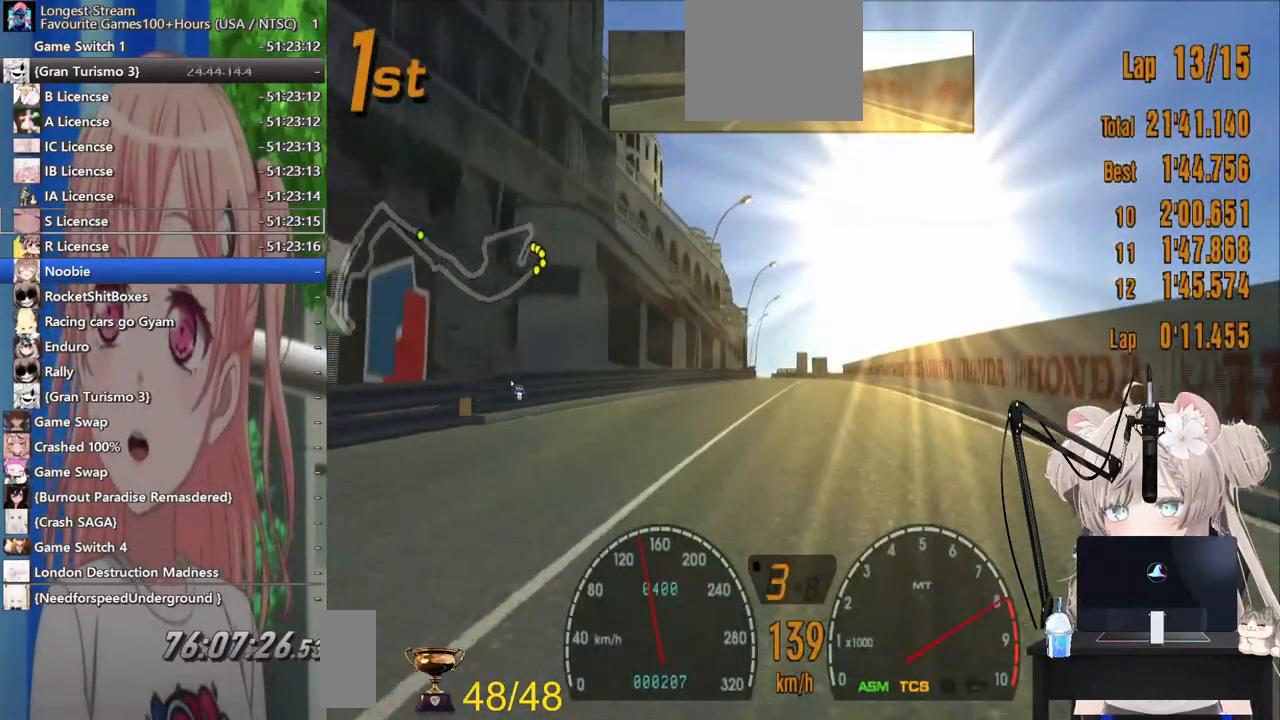
{"buttons": [], "left_stick": "center", "right_stick": "center", "events": []}
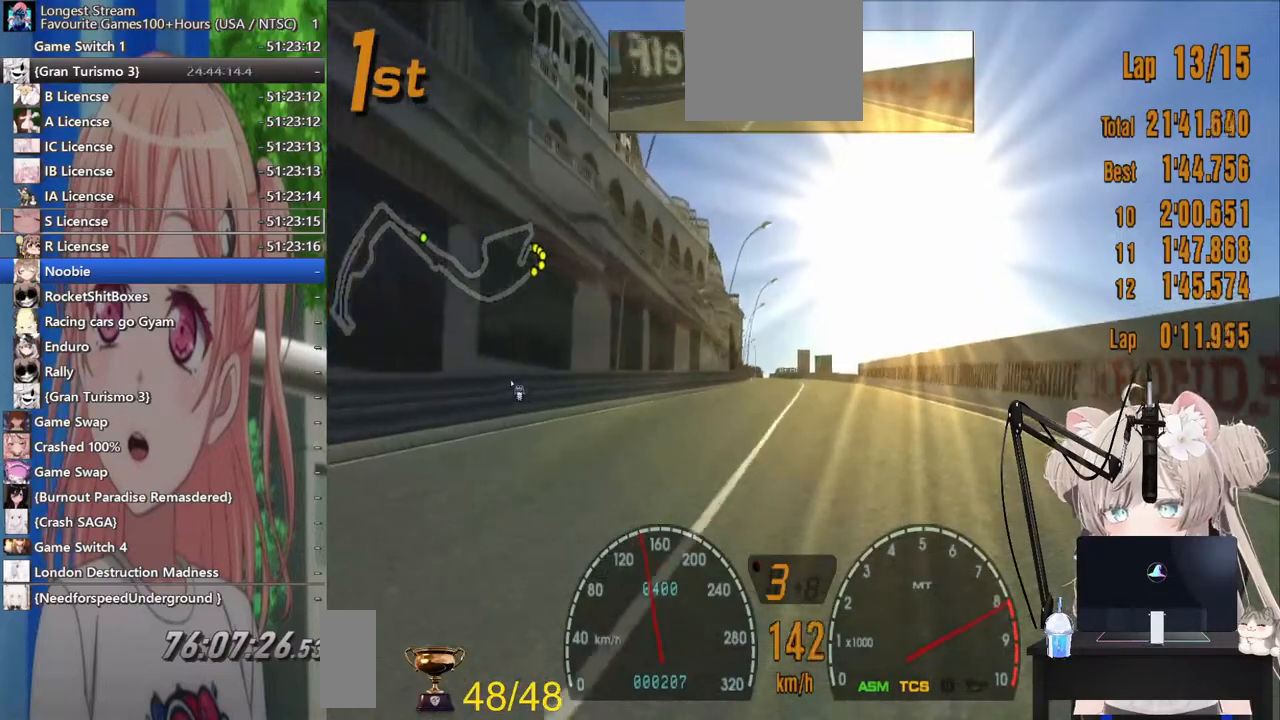
{"buttons": [], "left_stick": "center", "right_stick": "center", "events": []}
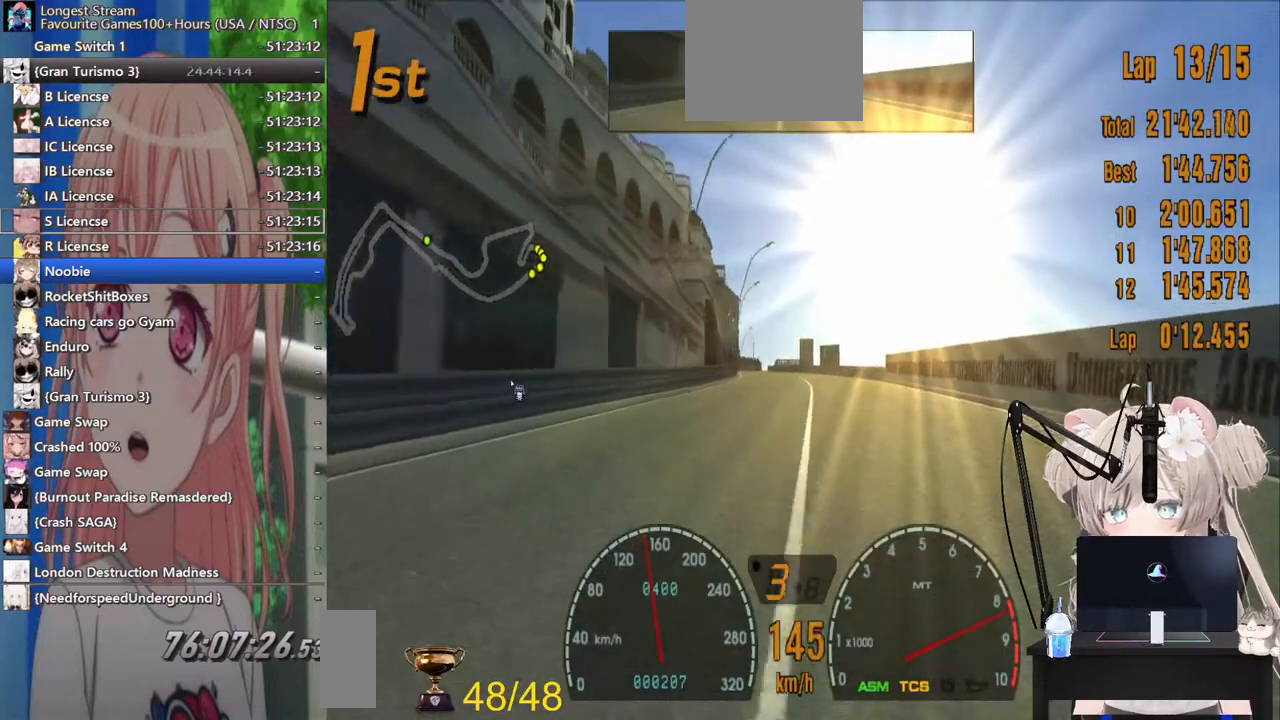
{"buttons": ["CROSS"], "left_stick": "center", "right_stick": "center", "events": [[333, "CROSS", "down"]]}
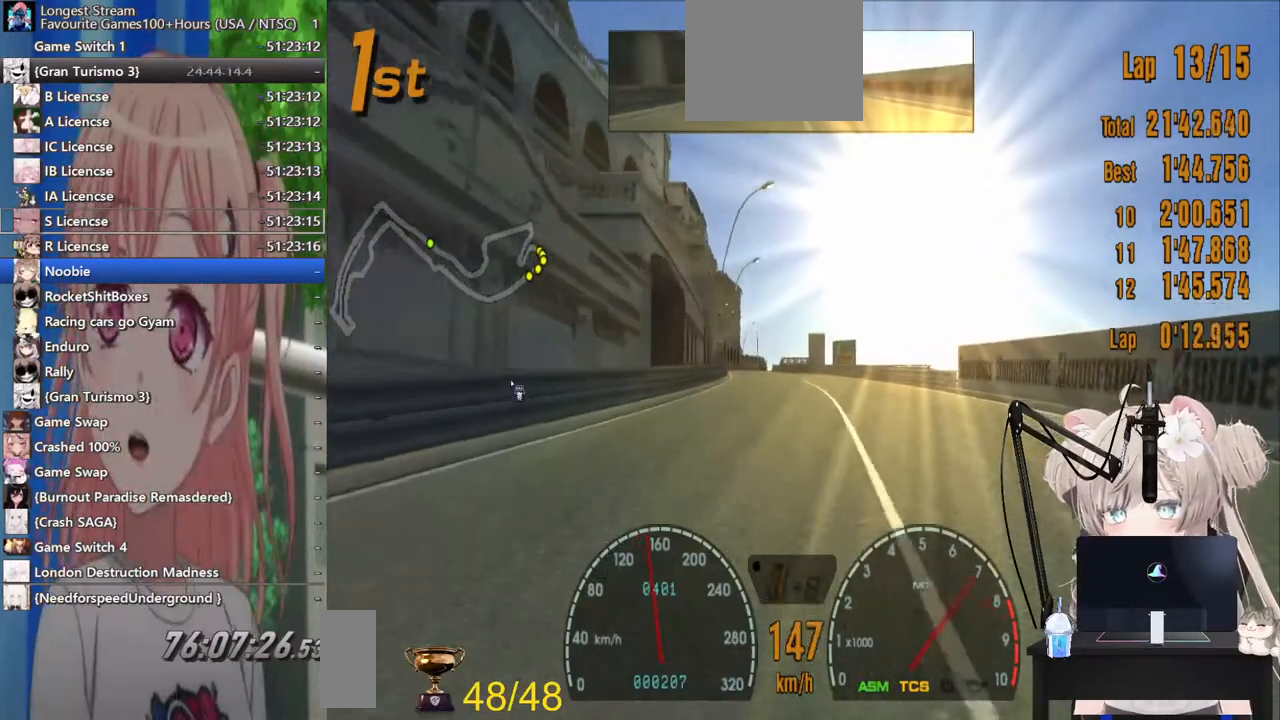
{"buttons": ["R1"], "left_stick": "center", "right_stick": "center", "events": [[17, "CROSS", "up"], [383, "R1", "down"]]}
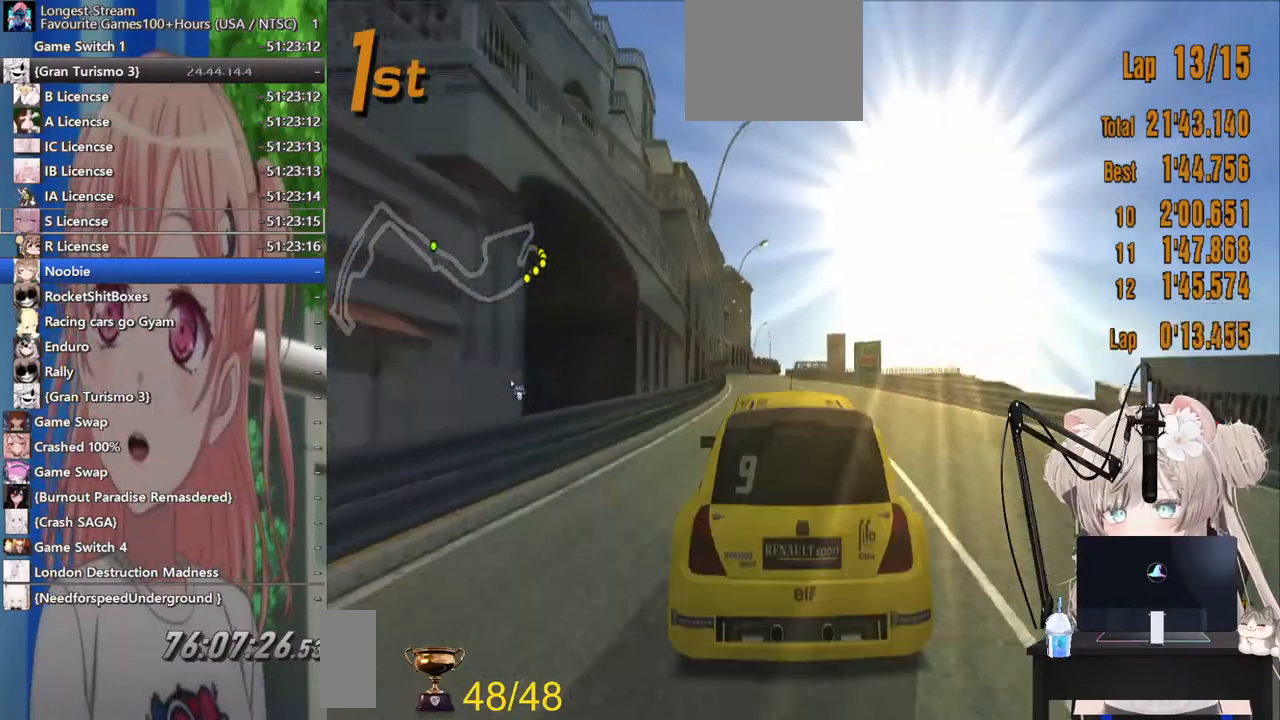
{"buttons": [], "left_stick": "center", "right_stick": "center", "events": [[100, "R1", "up"]]}
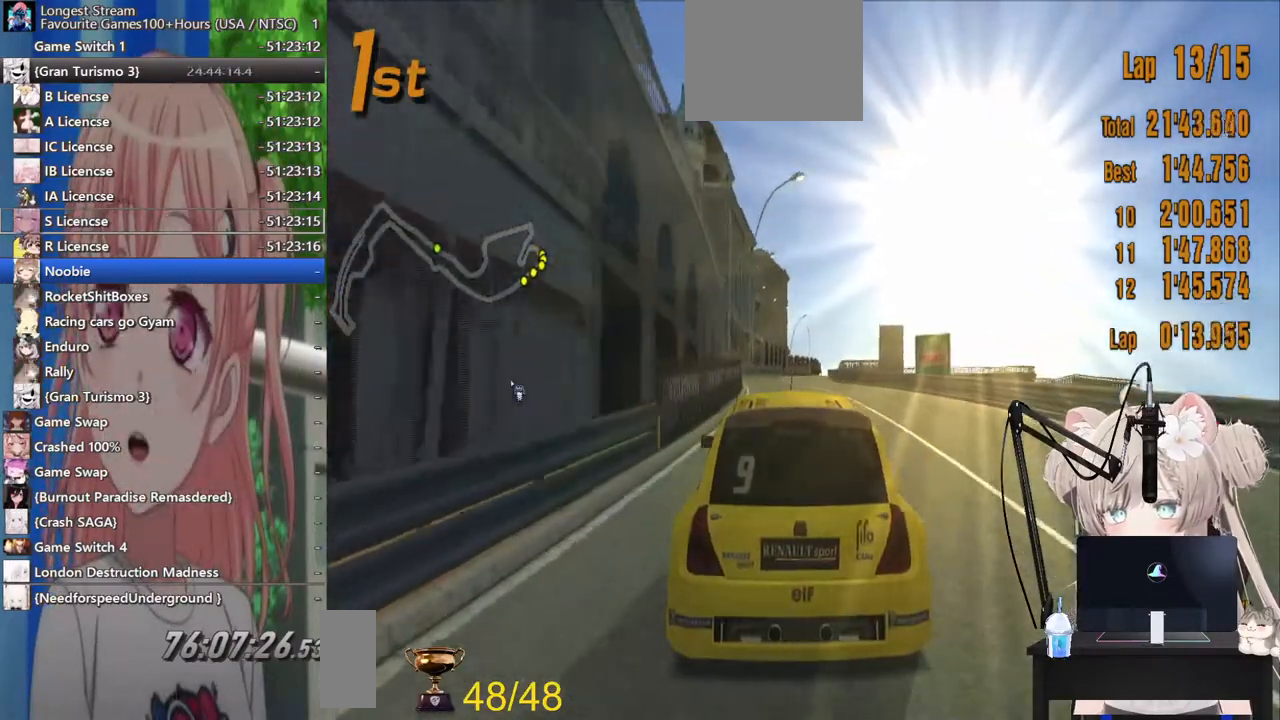
{"buttons": [], "left_stick": "center", "right_stick": "center", "events": []}
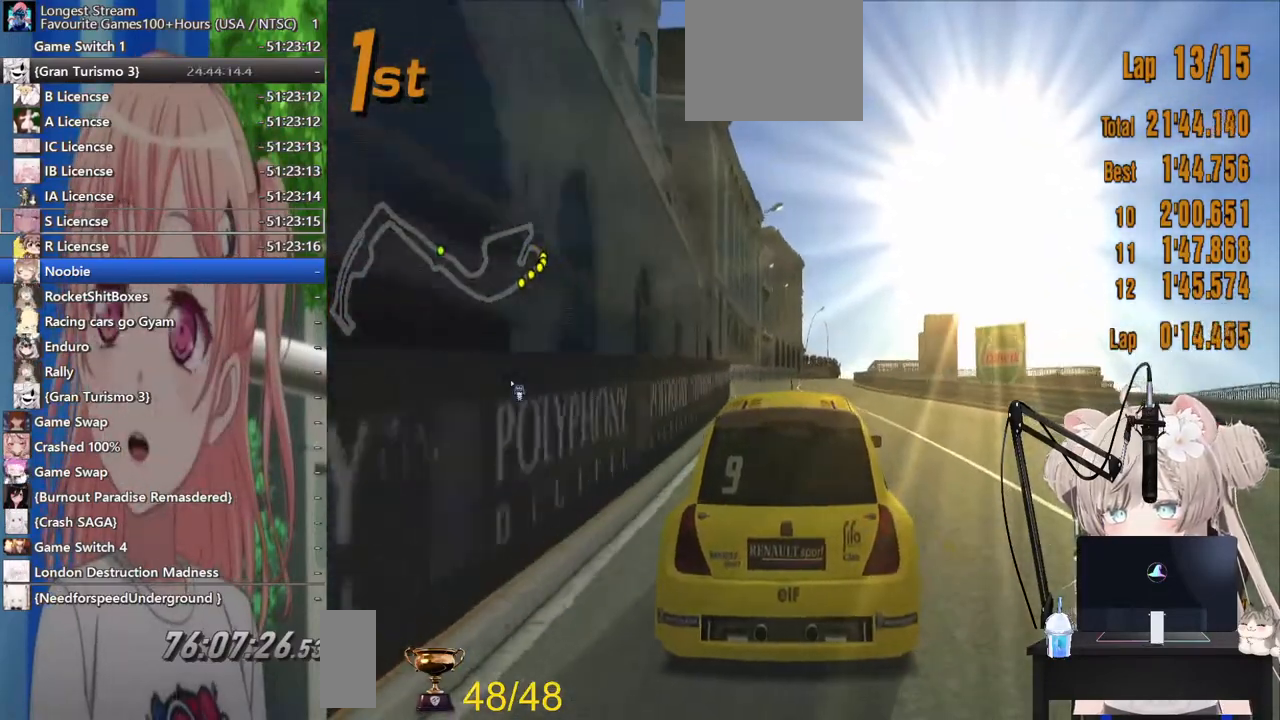
{"buttons": [], "left_stick": "center", "right_stick": "center", "events": []}
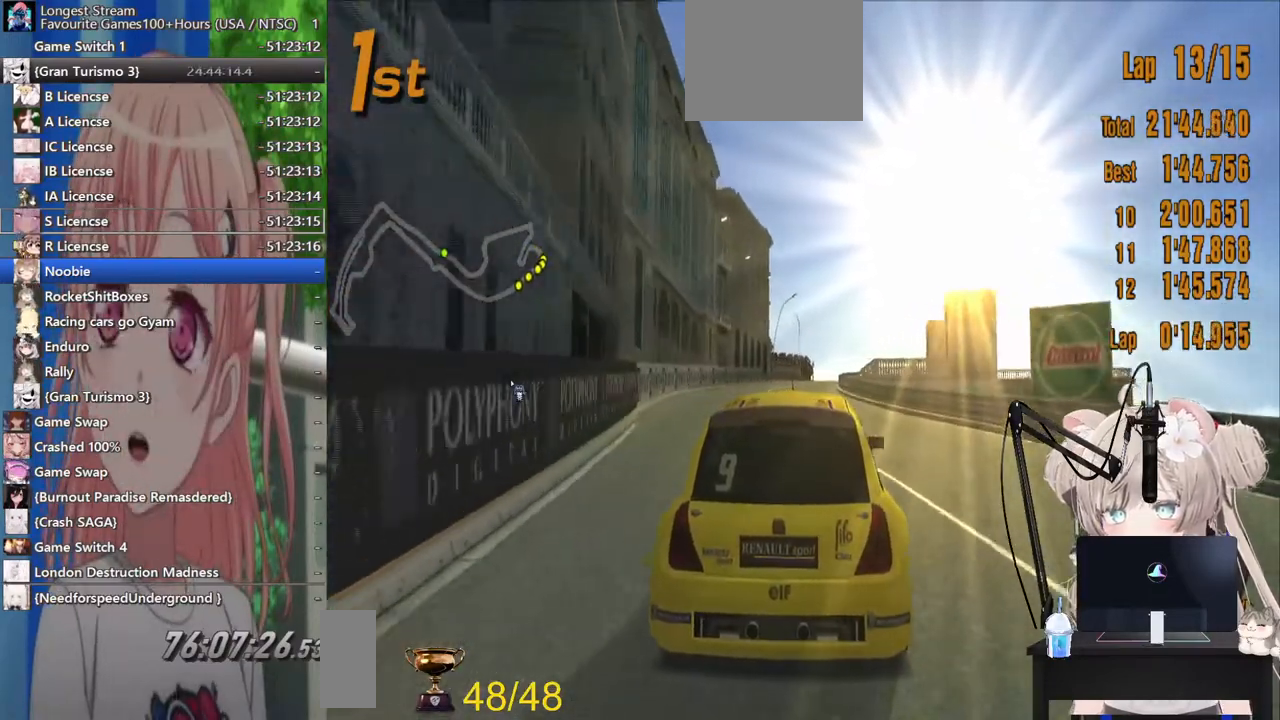
{"buttons": [], "left_stick": "center", "right_stick": "center", "events": []}
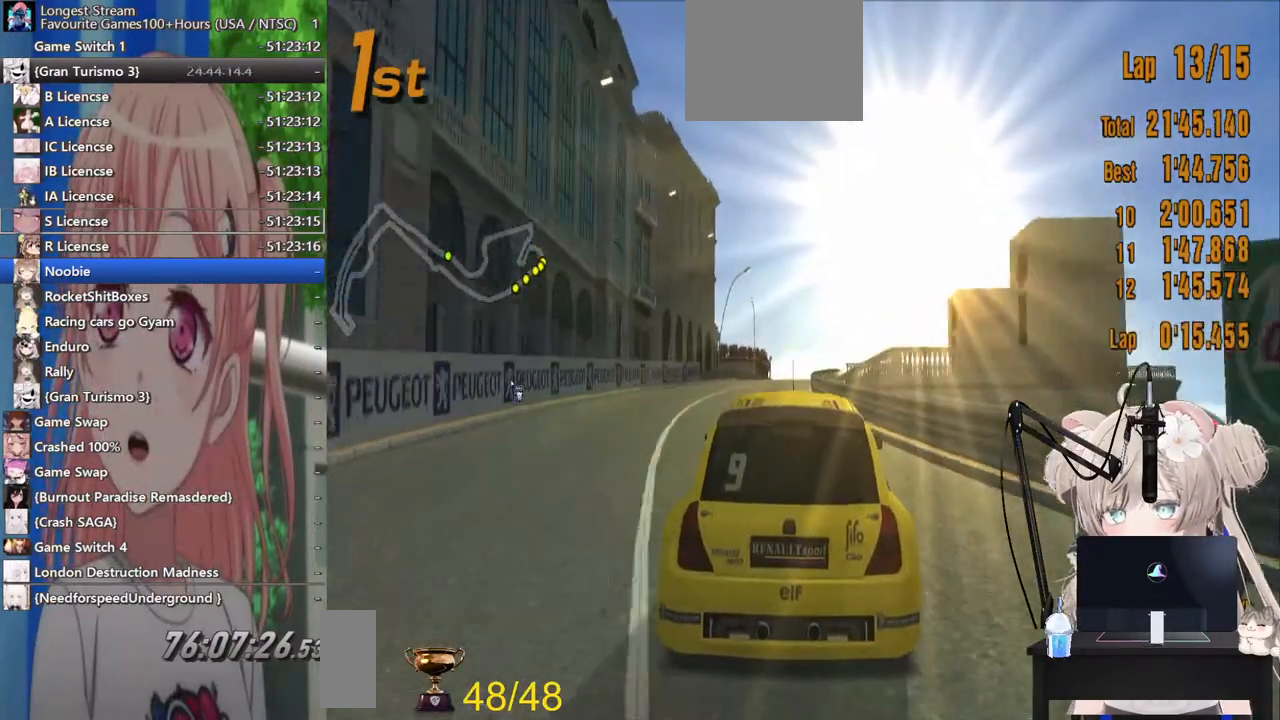
{"buttons": [], "left_stick": "center", "right_stick": "center", "events": []}
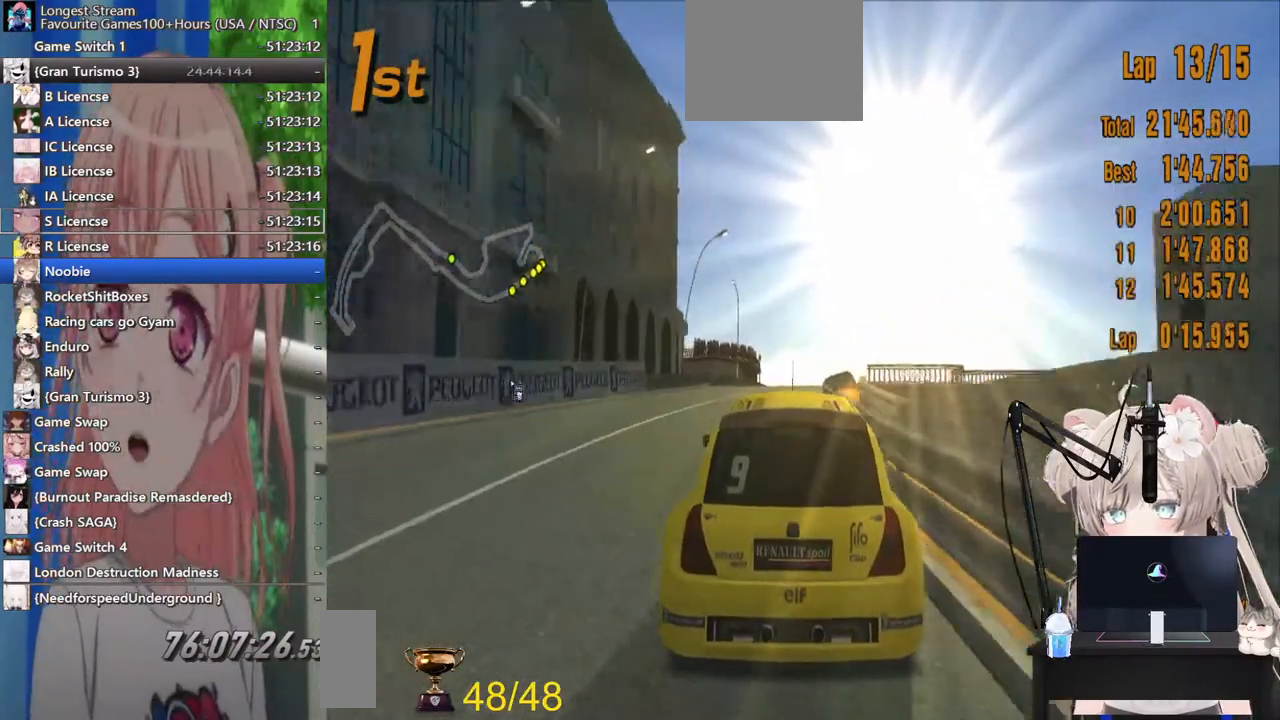
{"buttons": [], "left_stick": "center", "right_stick": "center", "events": []}
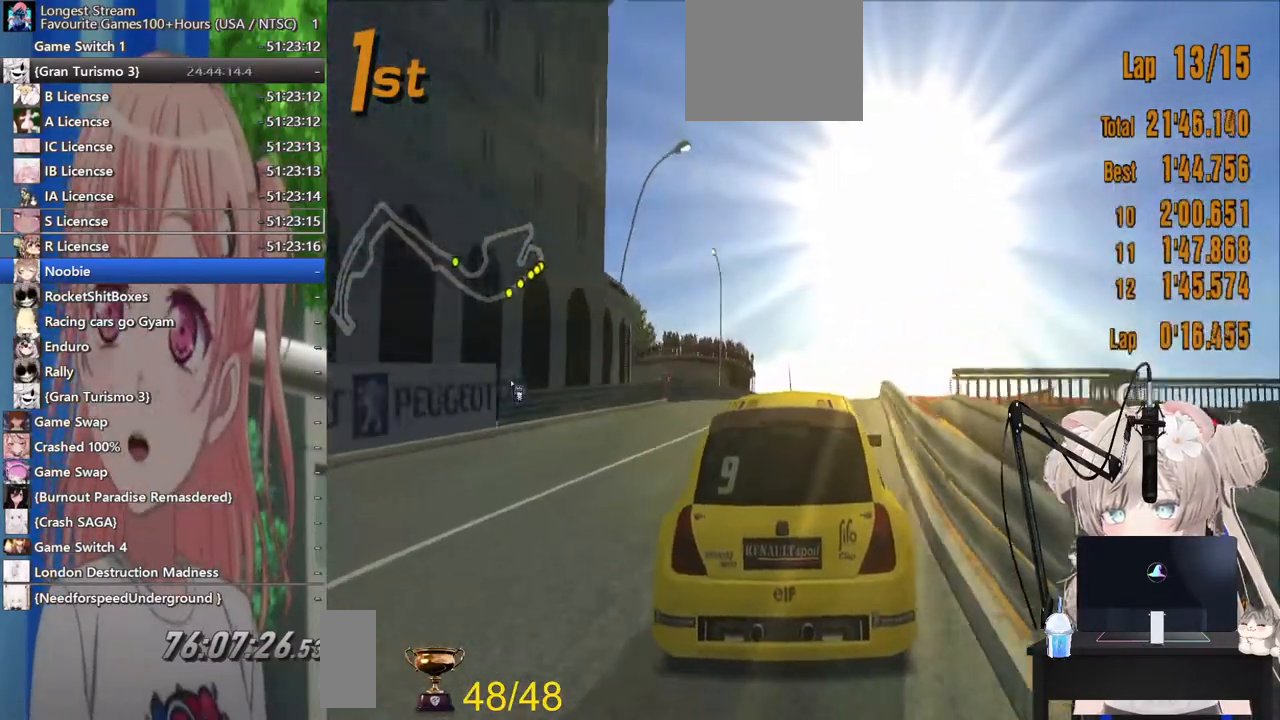
{"buttons": [], "left_stick": "left", "right_stick": "center", "events": [[300, "left_stick", "left"]]}
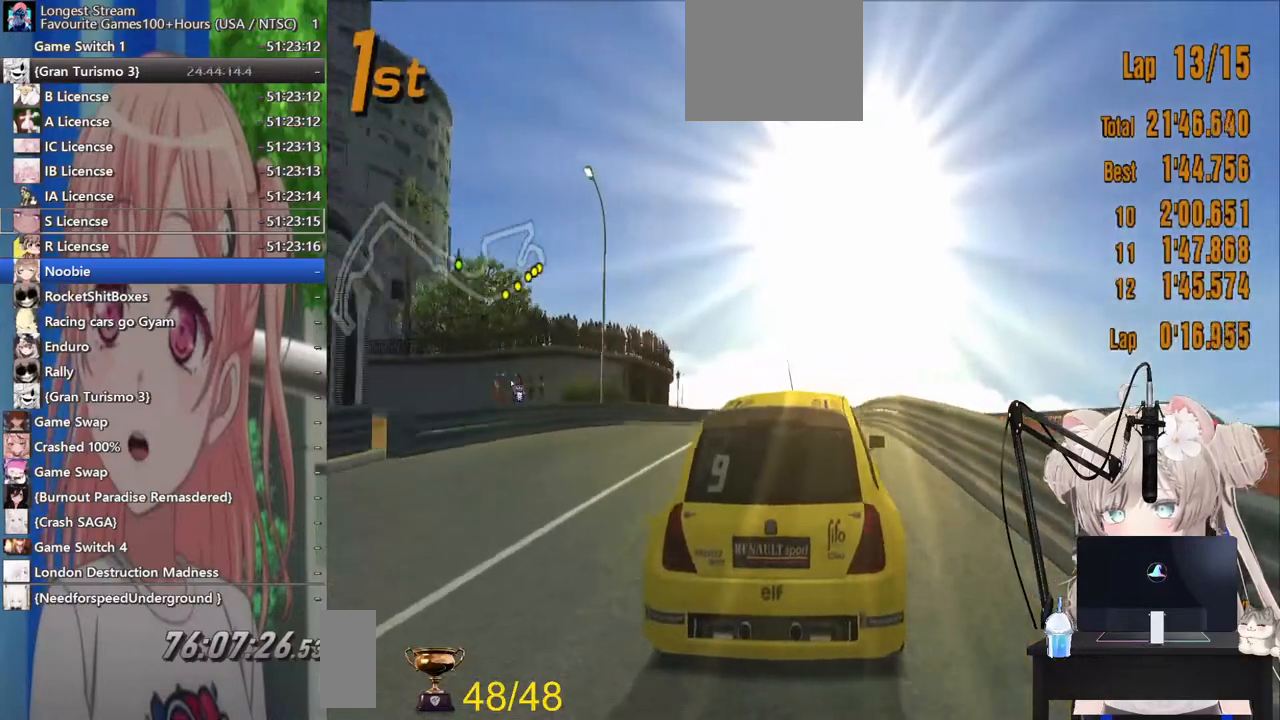
{"buttons": ["SQUARE"], "left_stick": "left", "right_stick": "center", "events": [[217, "left_stick", "center"], [400, "SQUARE", "down"], [500, "left_stick", "left"]]}
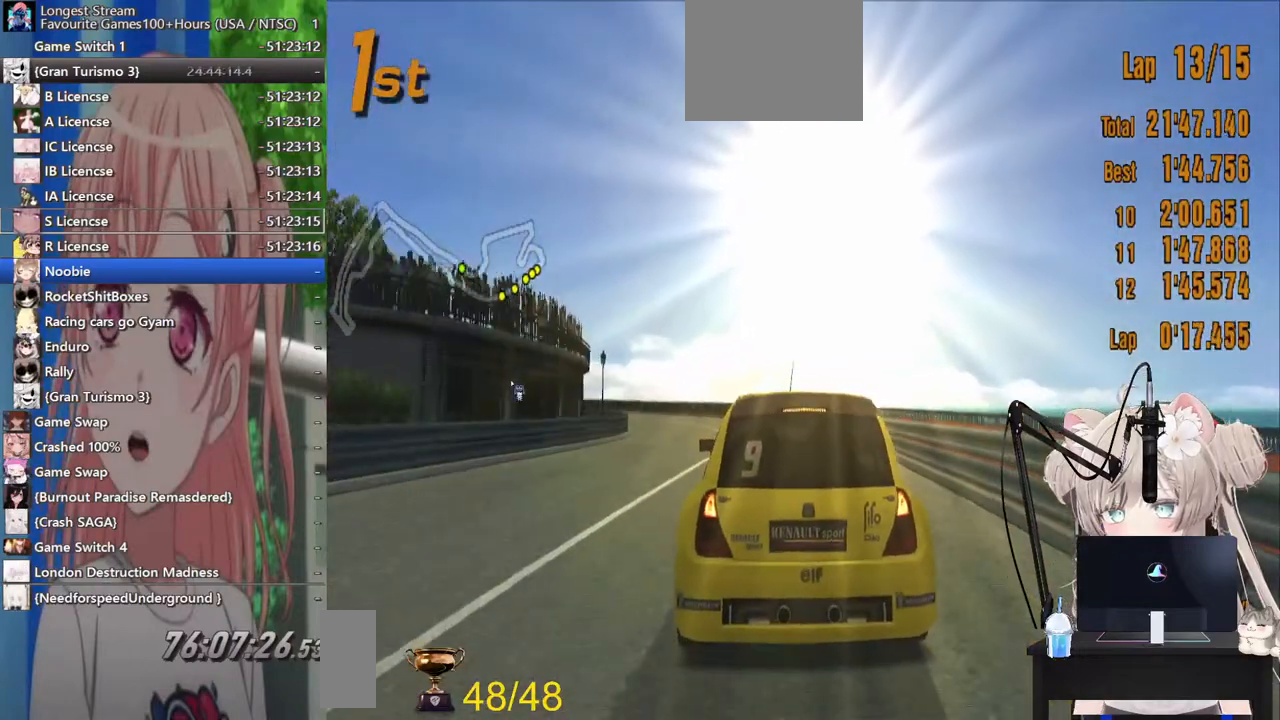
{"buttons": [], "left_stick": "left", "right_stick": "center", "events": [[83, "SQUARE", "up"]]}
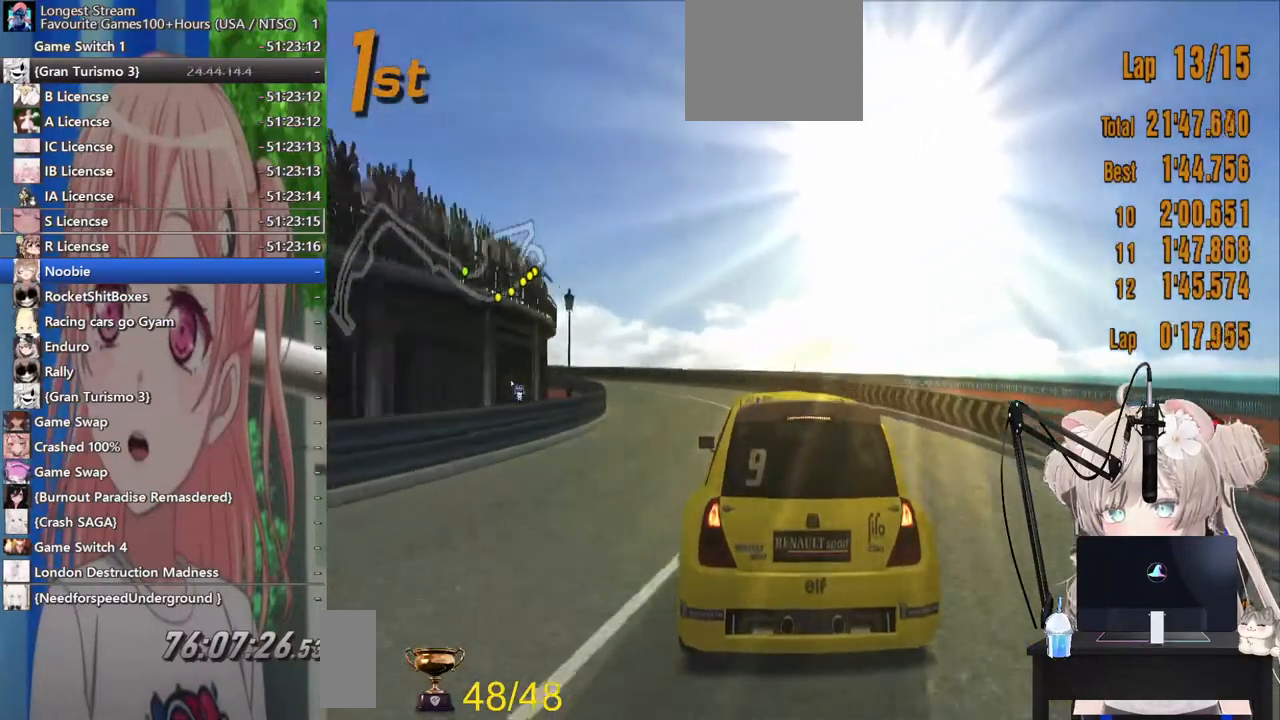
{"buttons": [], "left_stick": "left", "right_stick": "center", "events": []}
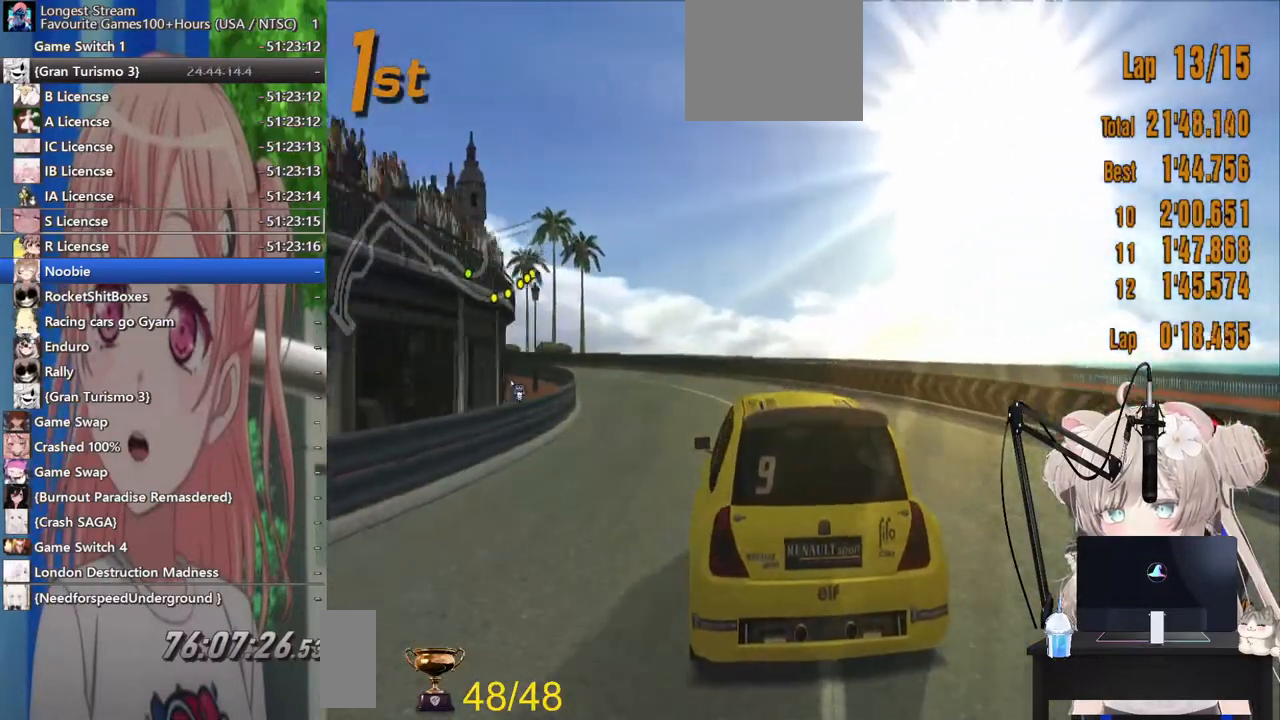
{"buttons": [], "left_stick": "left", "right_stick": "center", "events": []}
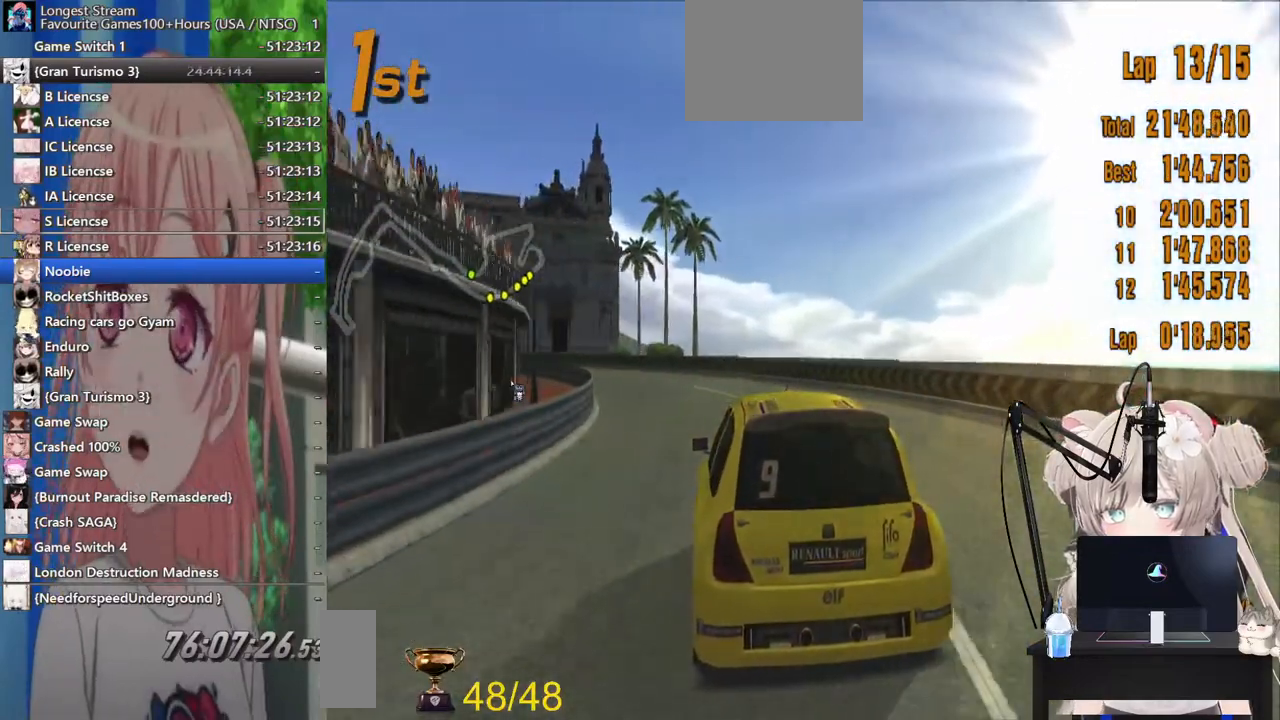
{"buttons": [], "left_stick": "left", "right_stick": "center", "events": []}
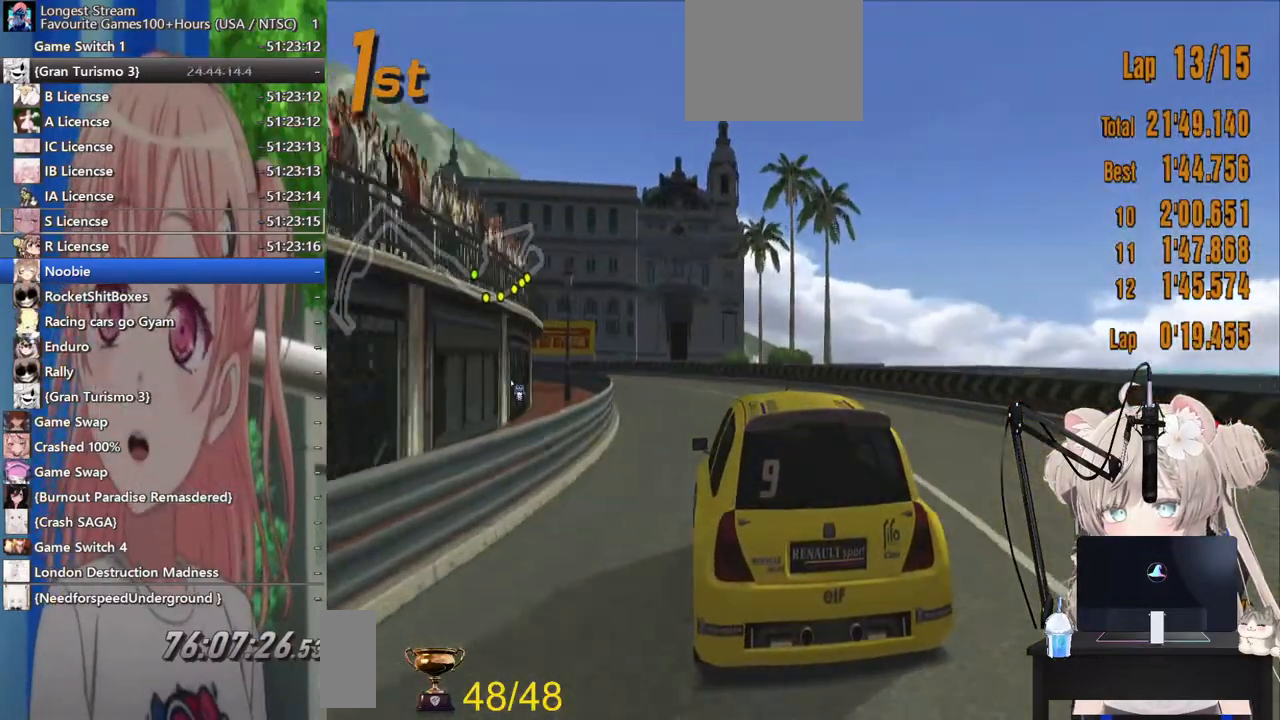
{"buttons": [], "left_stick": "left", "right_stick": "center", "events": []}
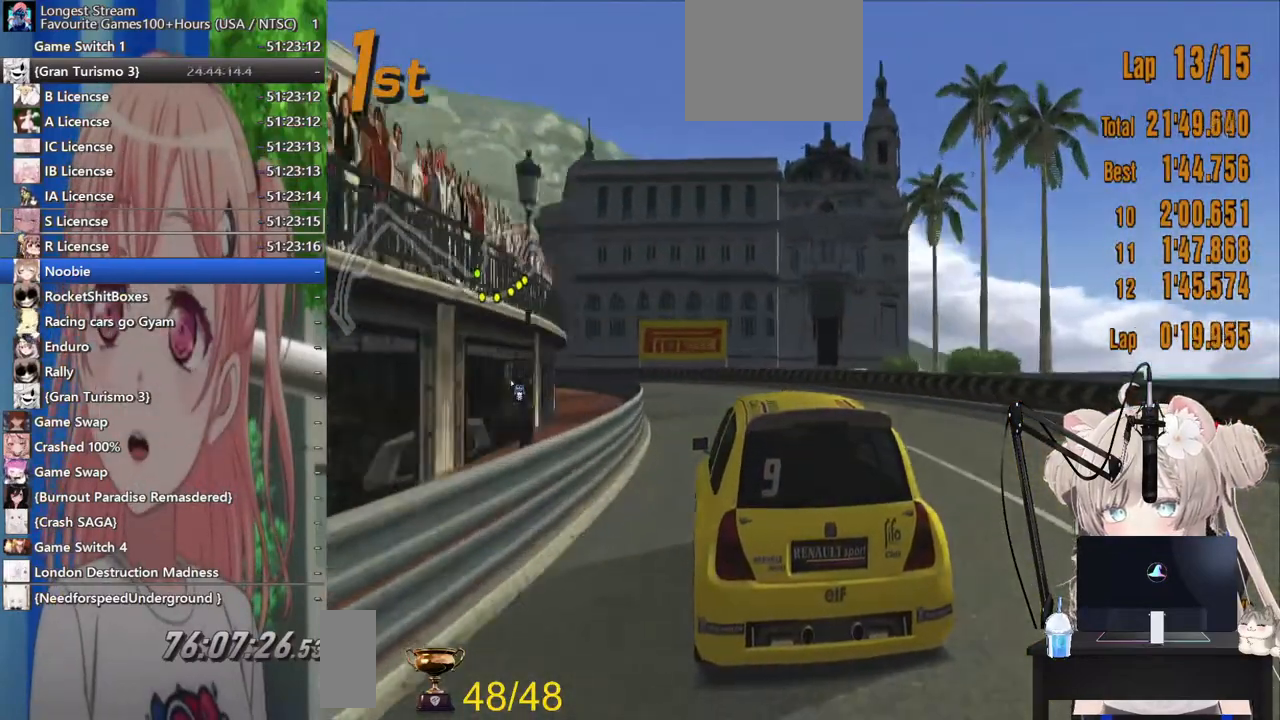
{"buttons": [], "left_stick": "left", "right_stick": "center", "events": []}